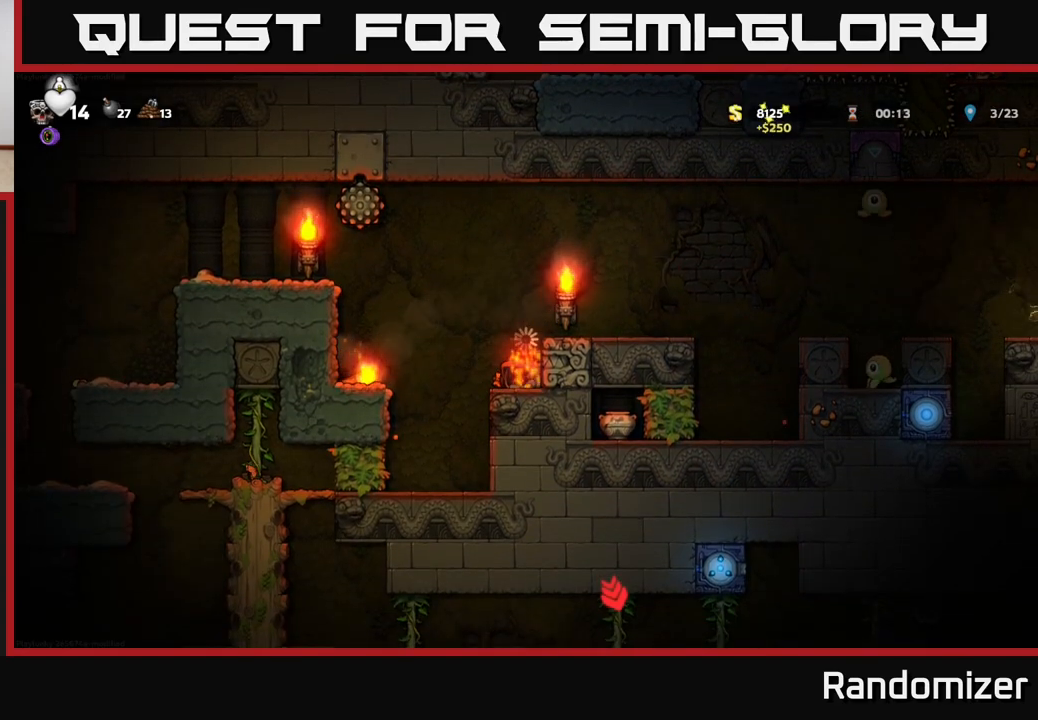
Gameplay with a controller (Xbox layout); each line is a JSON object with the inputs held at the frame after it. "events" lists button and stick changes between this image and that frame as [ms after this image, input, new state], when the widget could be followed in between.
{"buttons": [], "left_stick": "center", "right_stick": "center", "events": [[117, "A", "up"], [200, "left_stick", "center"]]}
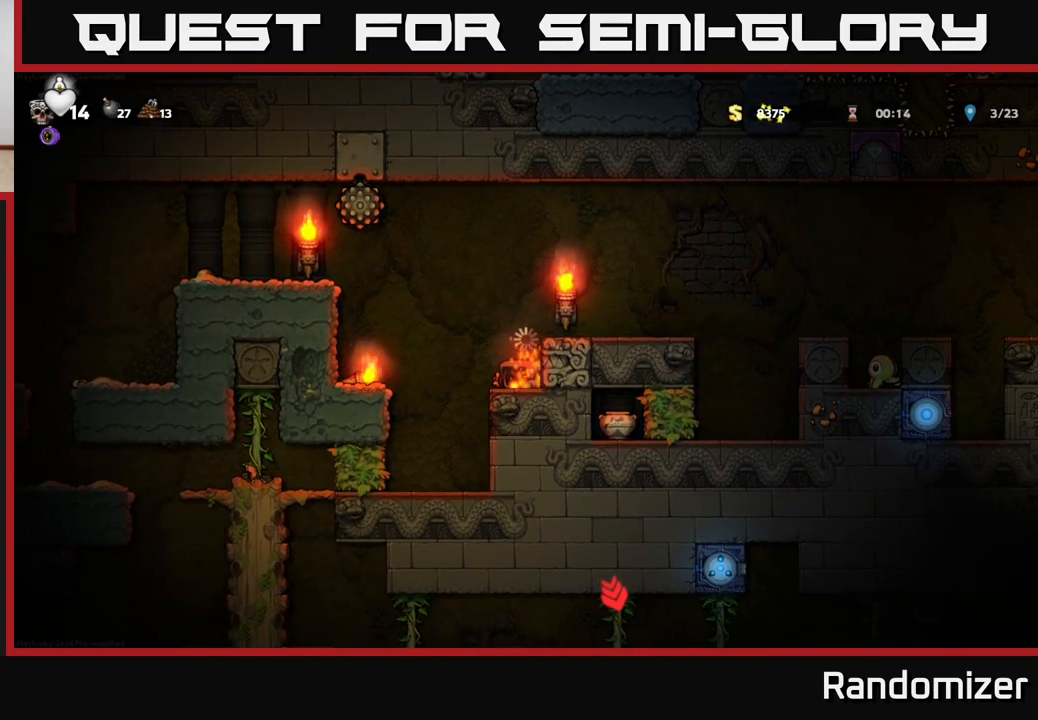
{"buttons": [], "left_stick": "center", "right_stick": "center", "events": []}
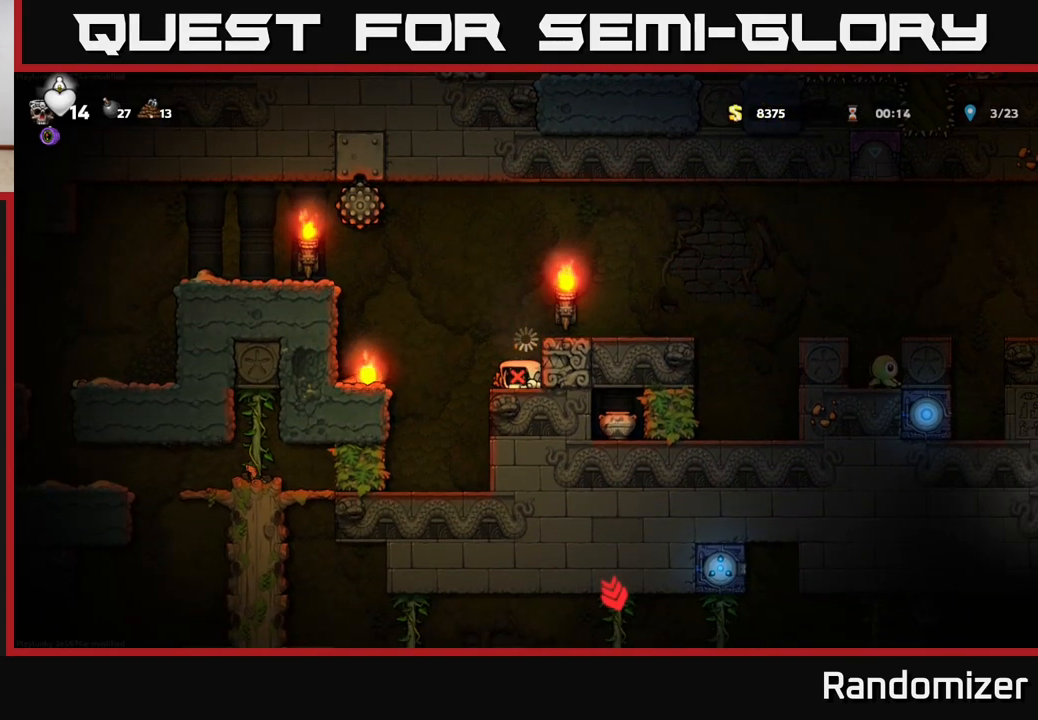
{"buttons": [], "left_stick": "center", "right_stick": "center", "events": []}
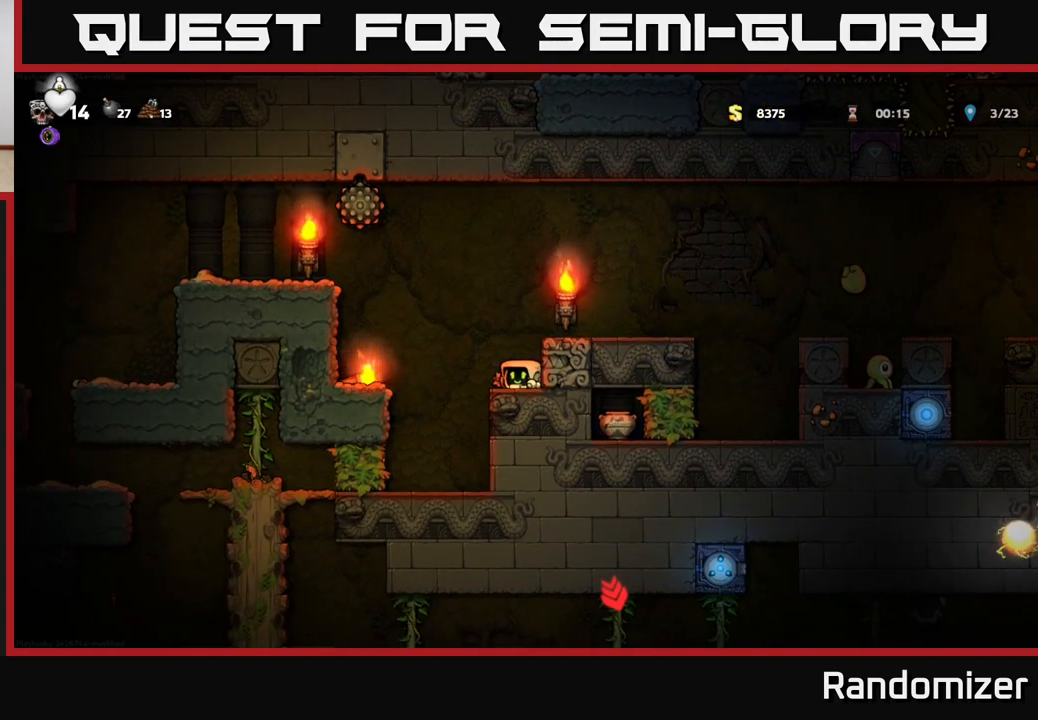
{"buttons": [], "left_stick": "left", "right_stick": "center", "events": [[300, "left_stick", "left"], [317, "A", "down"], [417, "A", "up"]]}
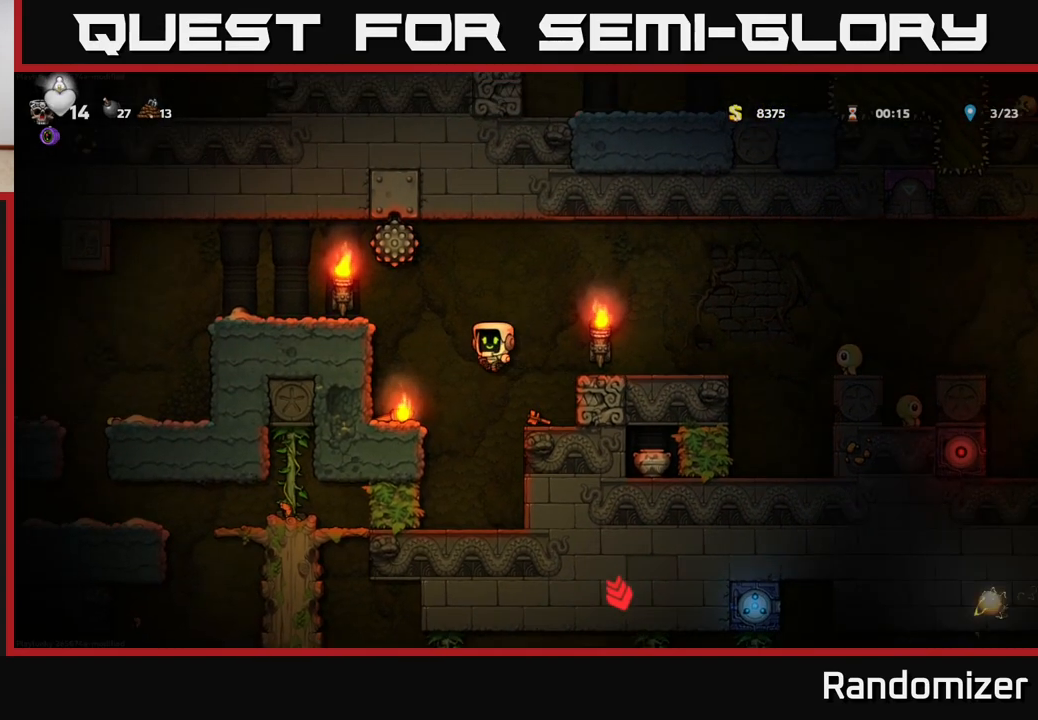
{"buttons": ["A"], "left_stick": "right", "right_stick": "center", "events": [[200, "left_stick", "down"], [300, "left_stick", "down-right"], [333, "X", "down"], [417, "A", "down"], [433, "X", "up"], [433, "left_stick", "right"]]}
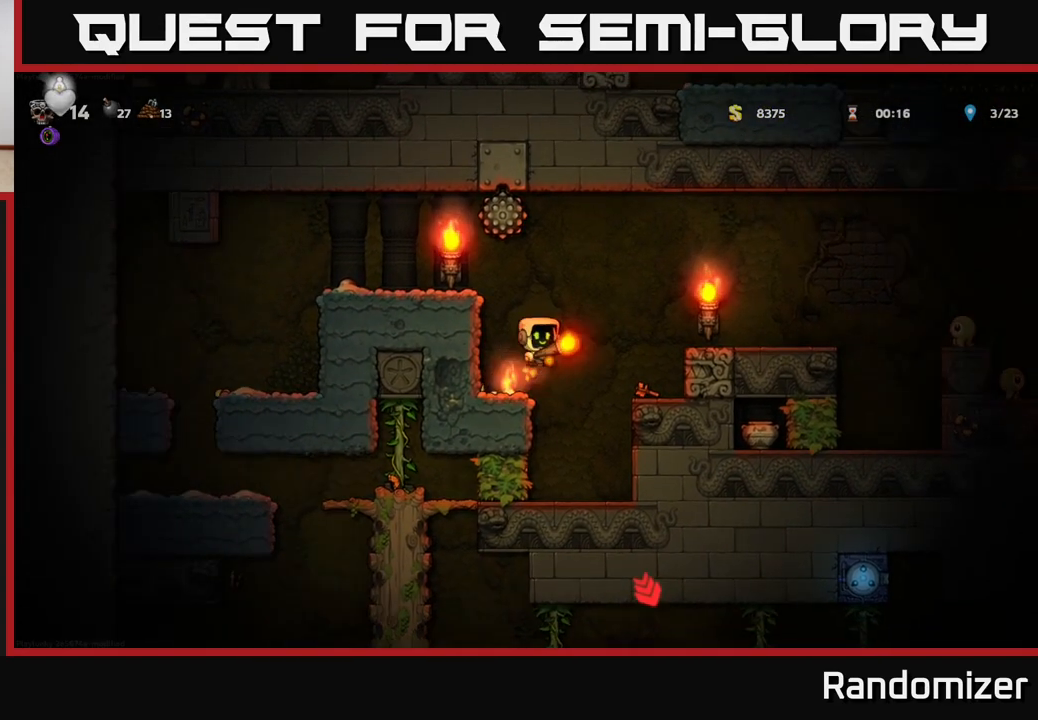
{"buttons": [], "left_stick": "right", "right_stick": "center", "events": [[233, "A", "up"]]}
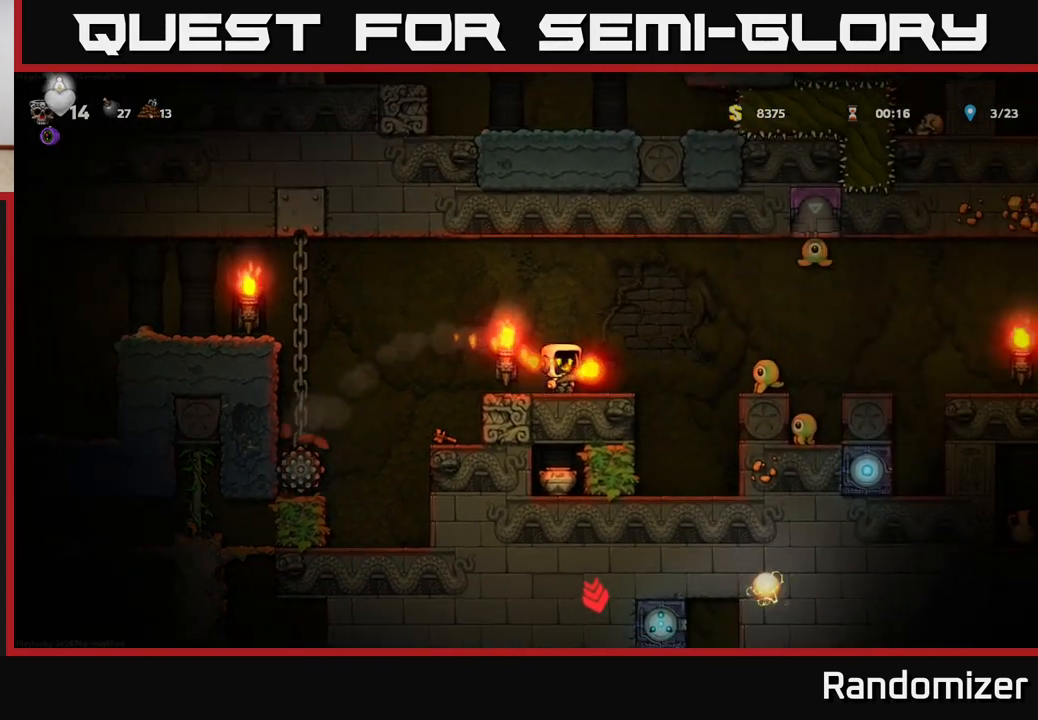
{"buttons": [], "left_stick": "left", "right_stick": "center", "events": [[233, "left_stick", "center"], [317, "left_stick", "left"]]}
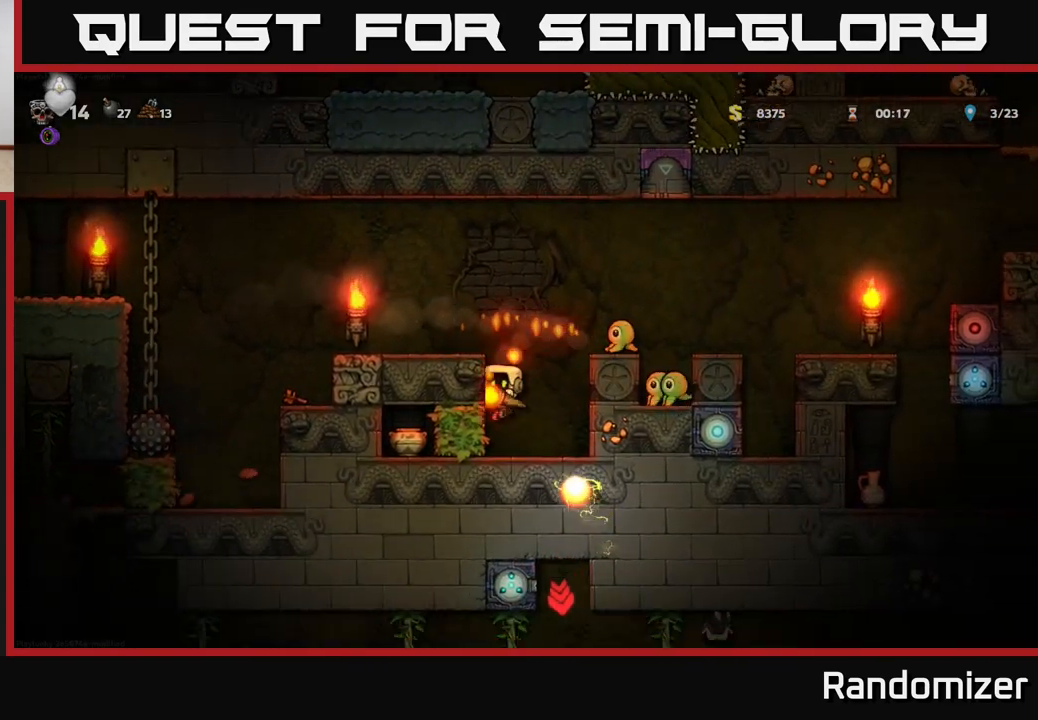
{"buttons": [], "left_stick": "center", "right_stick": "center", "events": [[50, "left_stick", "center"]]}
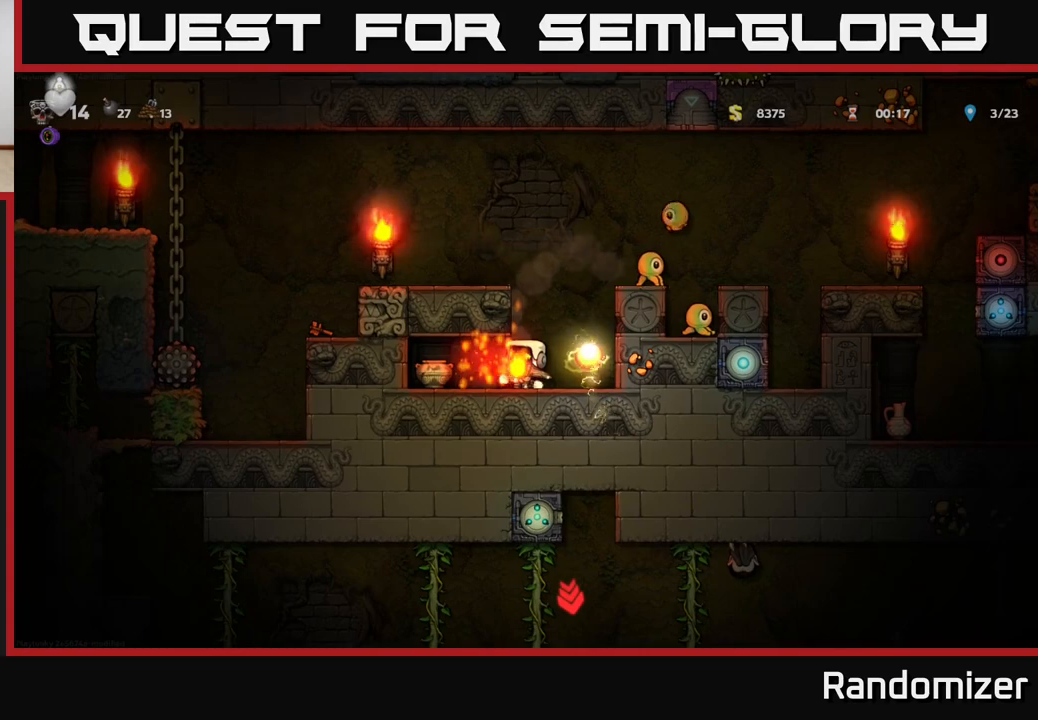
{"buttons": [], "left_stick": "center", "right_stick": "center", "events": [[267, "X", "down"], [317, "X", "up"]]}
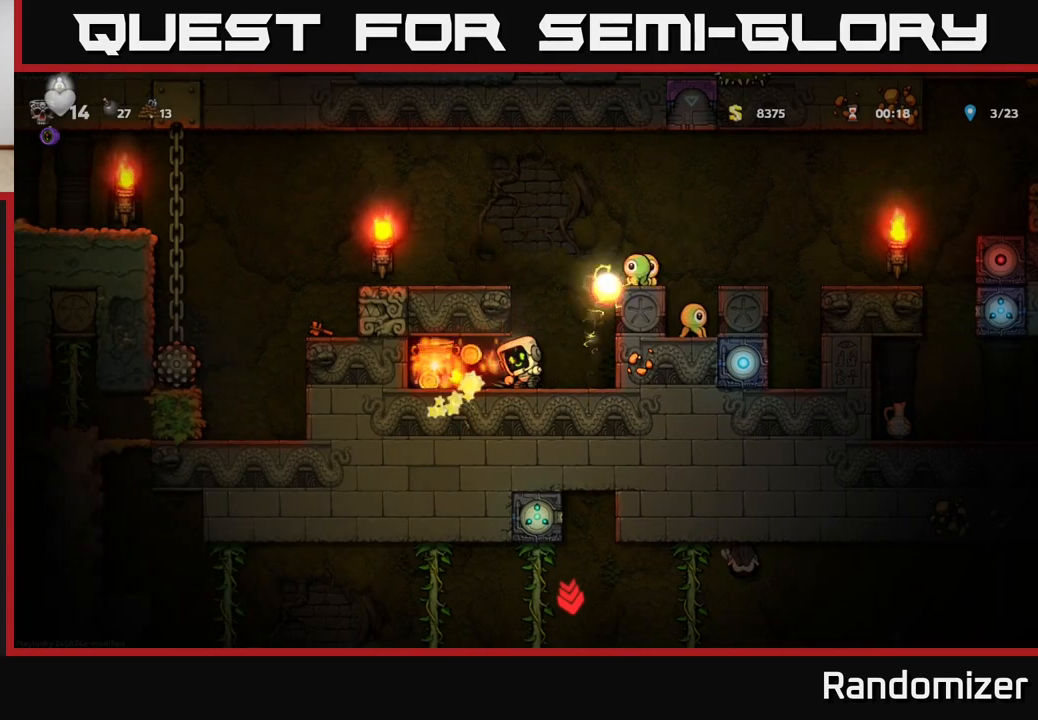
{"buttons": [], "left_stick": "left", "right_stick": "center", "events": [[317, "left_stick", "left"]]}
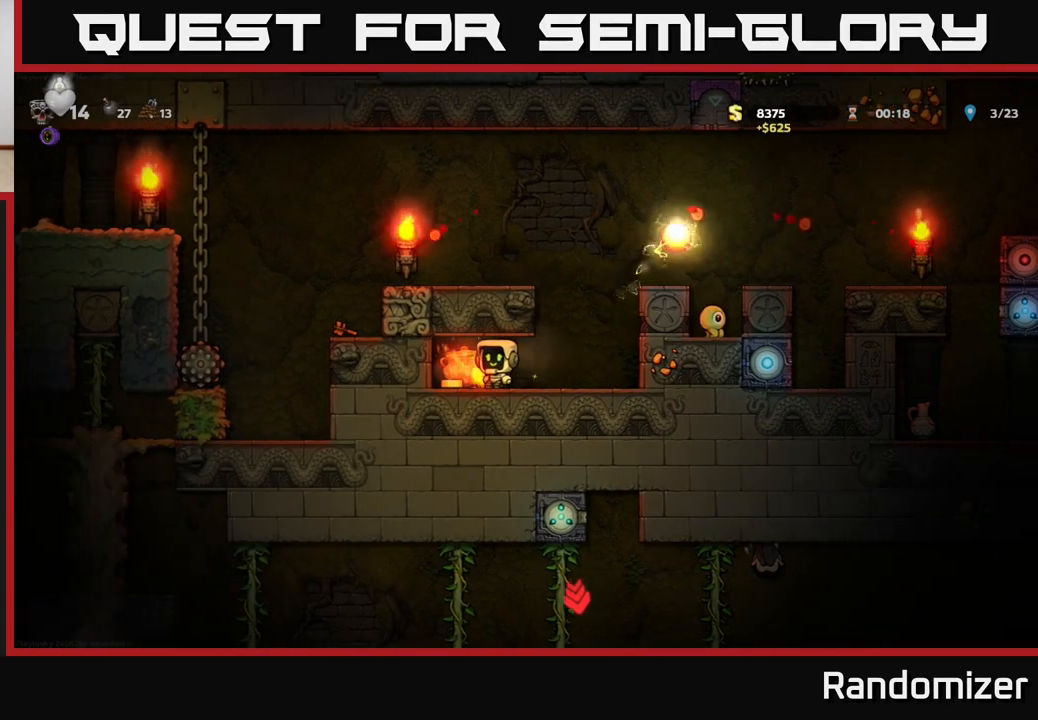
{"buttons": [], "left_stick": "down-right", "right_stick": "center", "events": [[117, "left_stick", "center"], [233, "left_stick", "right"], [317, "left_stick", "down"], [383, "X", "down"], [467, "X", "up"], [483, "left_stick", "down-right"]]}
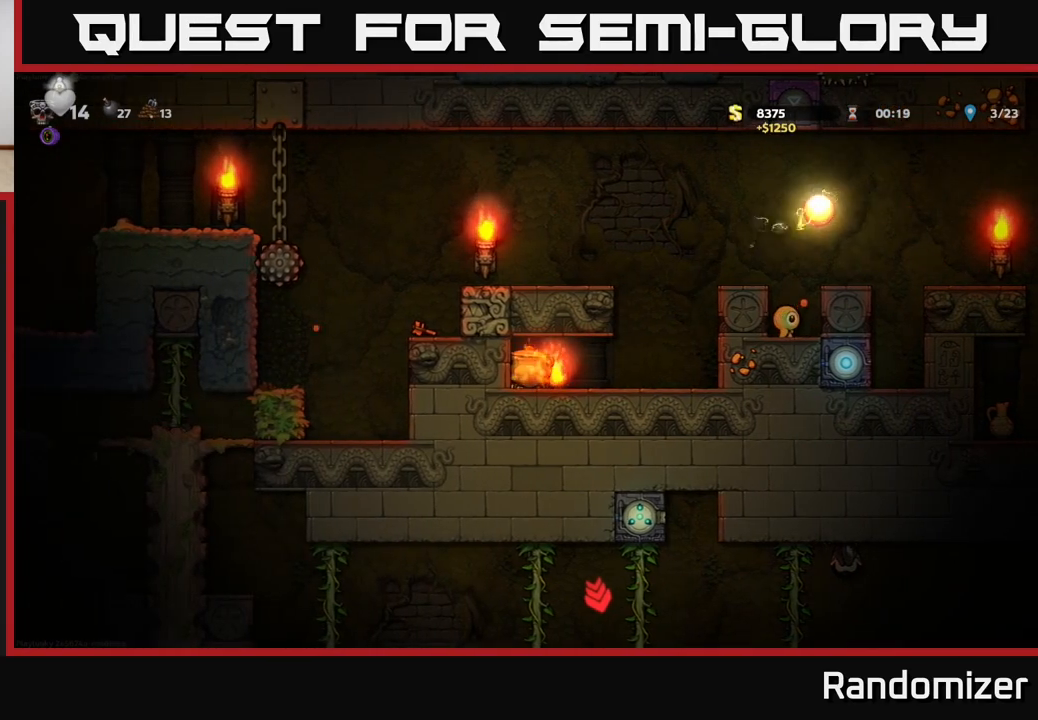
{"buttons": [], "left_stick": "left", "right_stick": "center", "events": [[50, "left_stick", "right"], [267, "left_stick", "down"], [317, "X", "down"], [383, "X", "up"], [433, "left_stick", "left"]]}
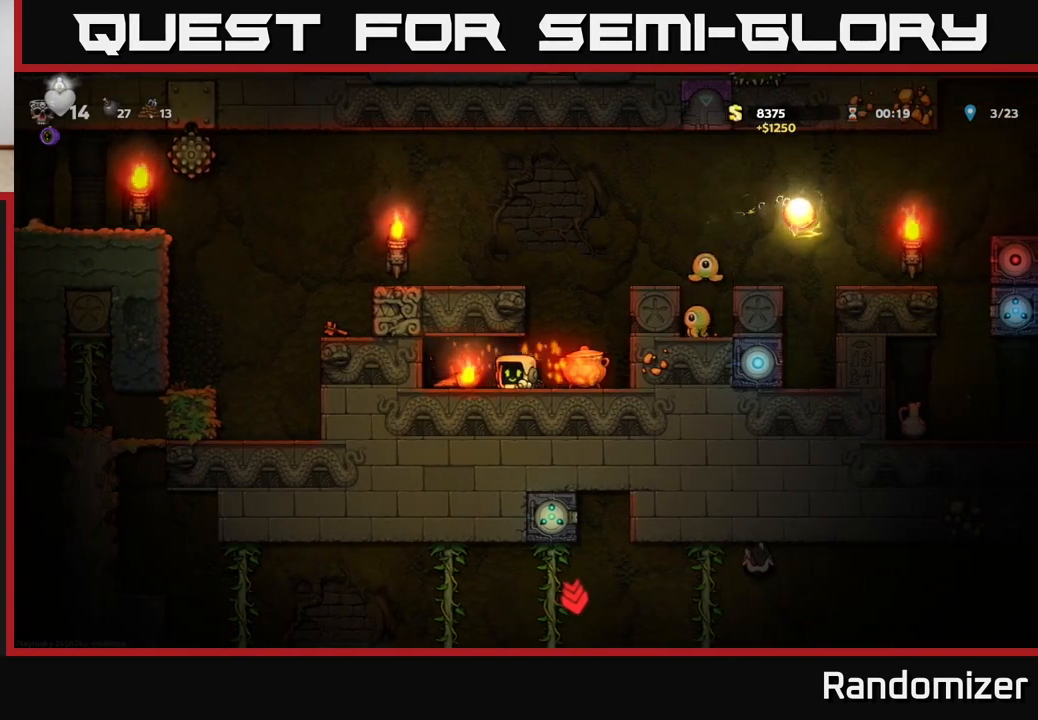
{"buttons": [], "left_stick": "right", "right_stick": "center", "events": [[167, "left_stick", "down"], [183, "X", "down"], [250, "X", "up"], [283, "left_stick", "right"]]}
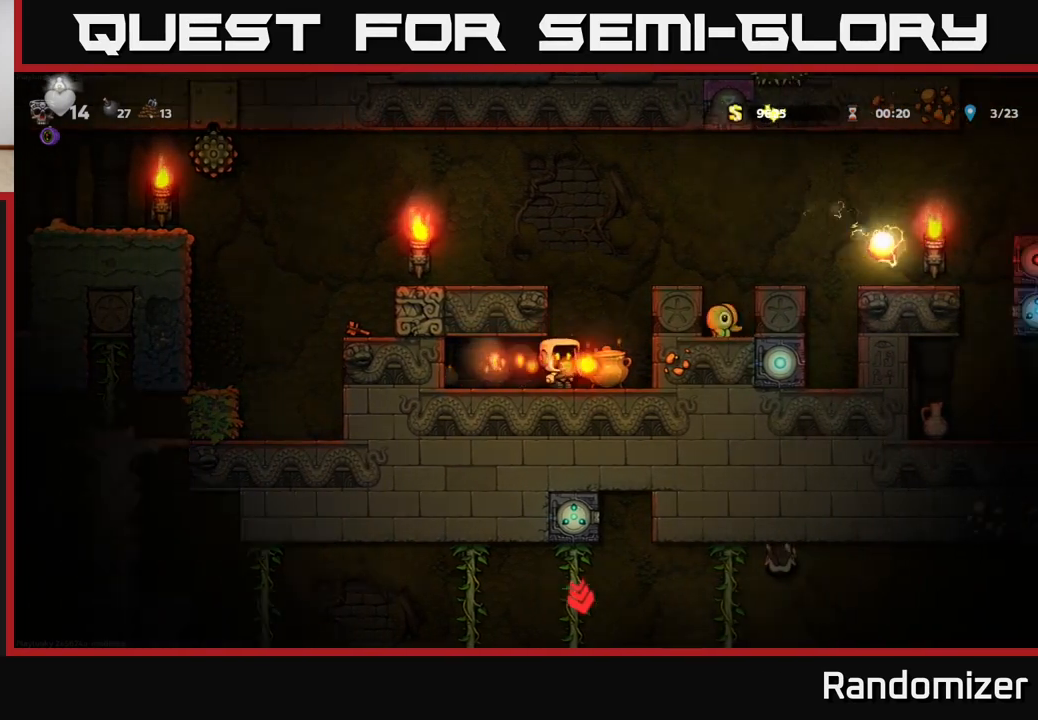
{"buttons": [], "left_stick": "left", "right_stick": "center", "events": [[33, "A", "down"], [83, "left_stick", "left"], [167, "A", "up"], [350, "A", "down"], [467, "A", "up"]]}
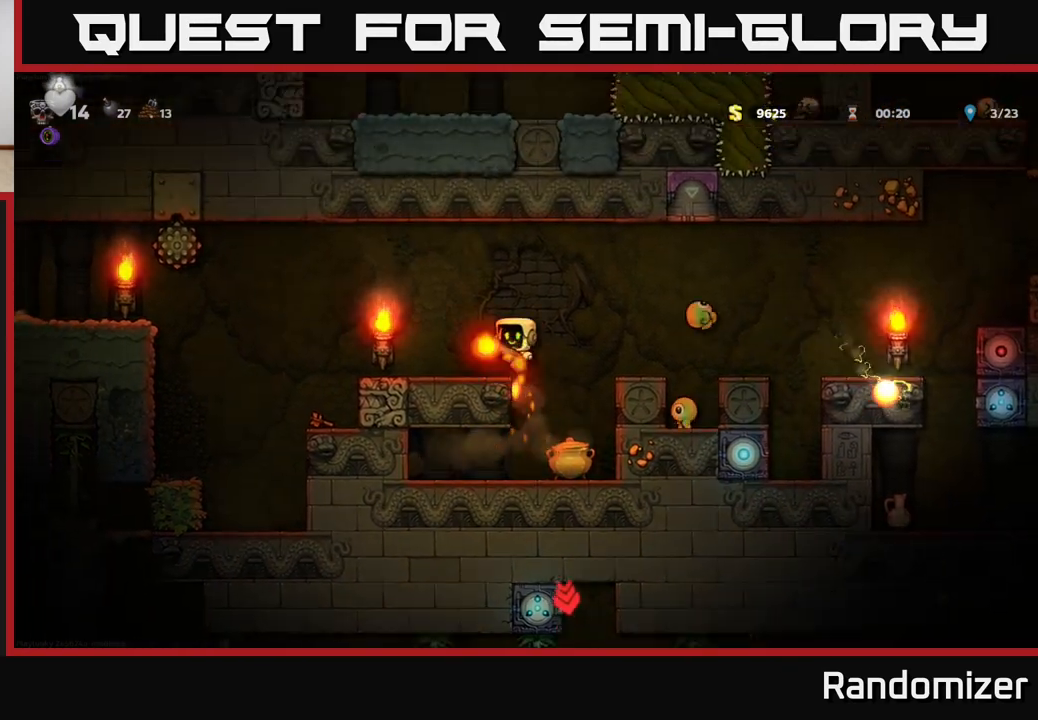
{"buttons": [], "left_stick": "center", "right_stick": "center", "events": [[83, "left_stick", "center"], [267, "left_stick", "right"], [400, "left_stick", "center"]]}
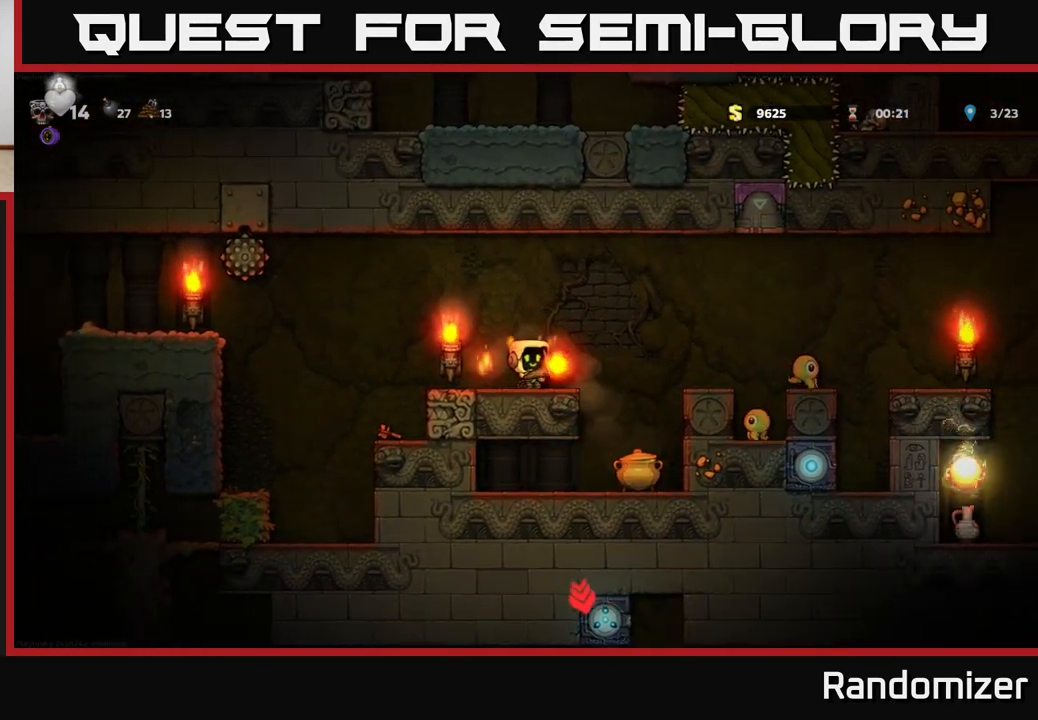
{"buttons": [], "left_stick": "center", "right_stick": "center", "events": []}
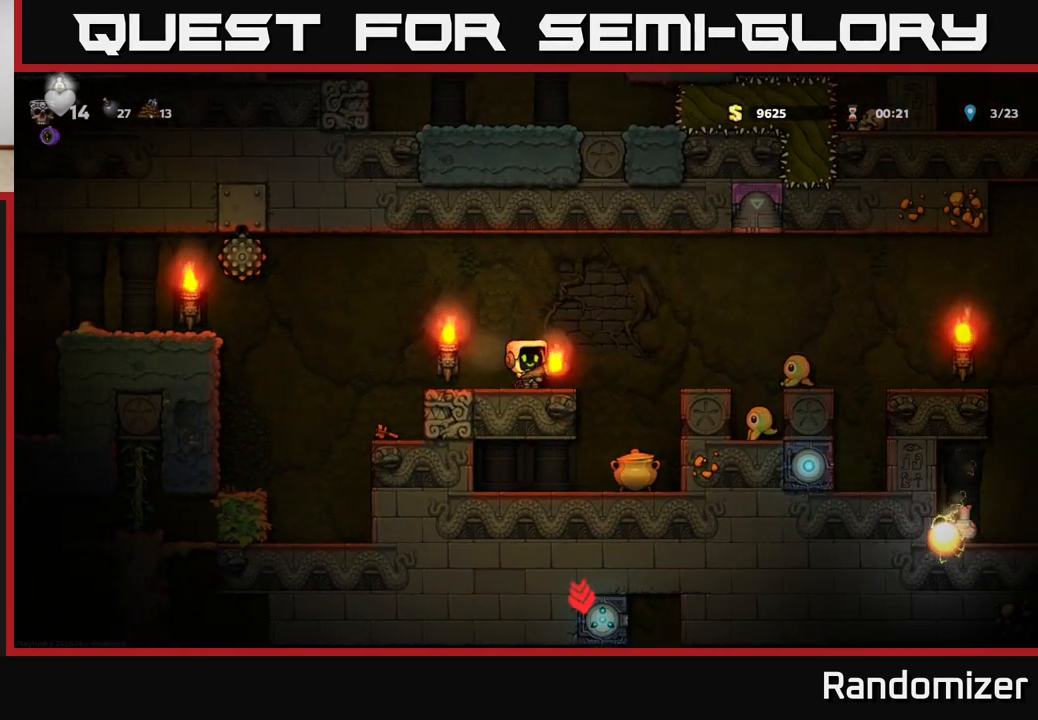
{"buttons": [], "left_stick": "center", "right_stick": "center", "events": []}
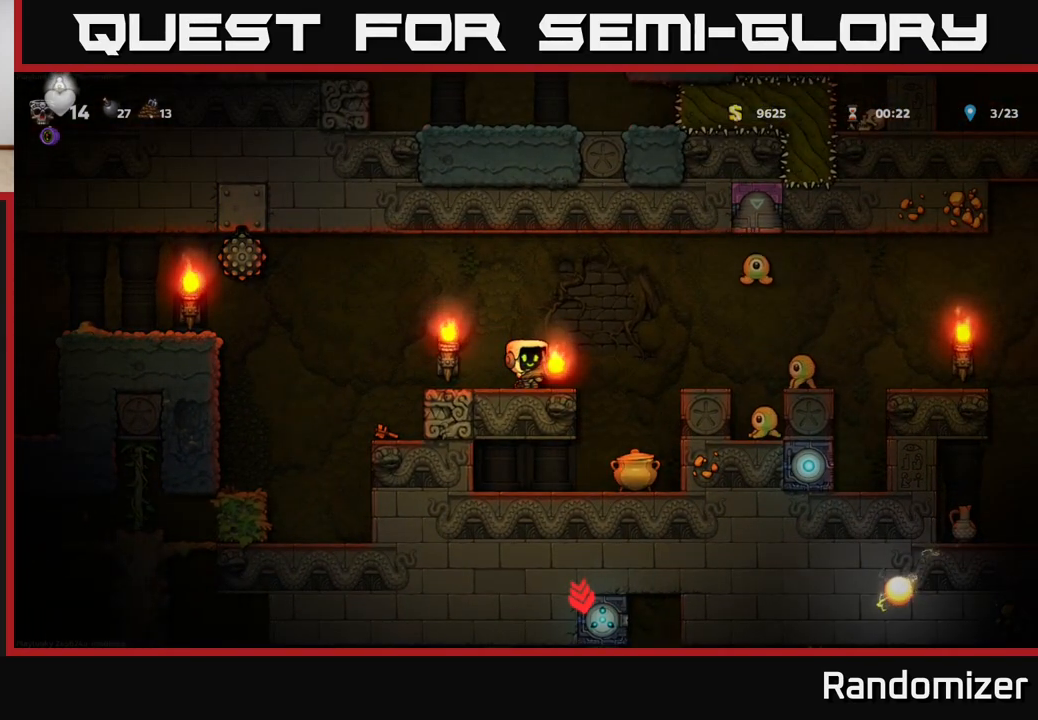
{"buttons": ["A"], "left_stick": "right", "right_stick": "center", "events": [[183, "left_stick", "right"], [217, "A", "down"]]}
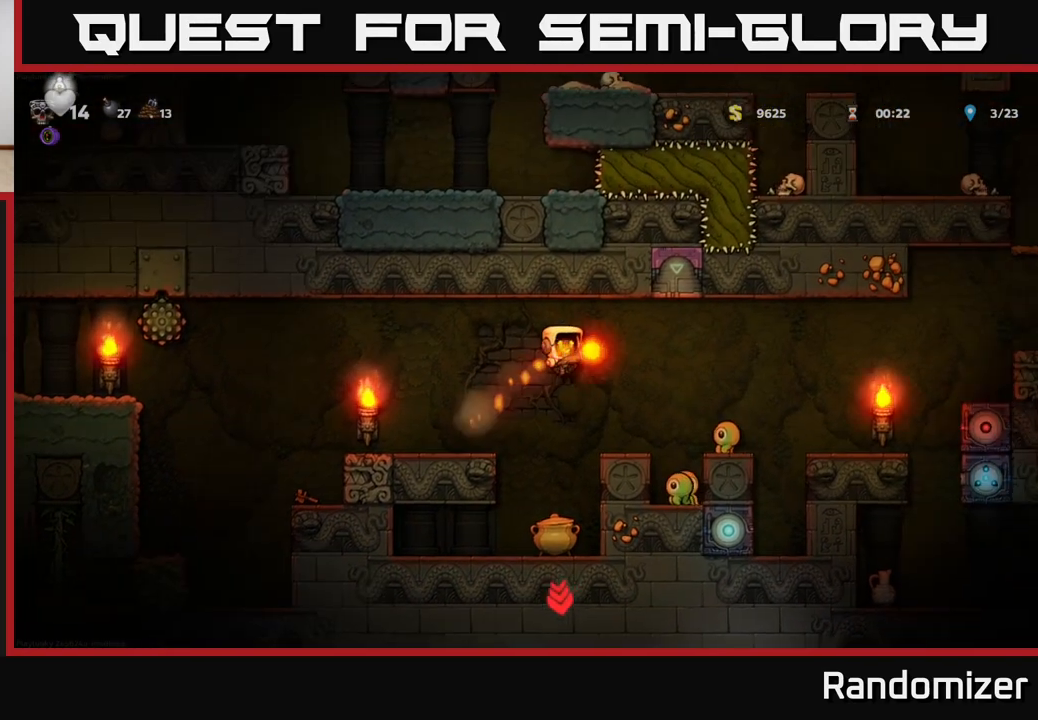
{"buttons": [], "left_stick": "center", "right_stick": "center", "events": [[17, "A", "up"], [167, "left_stick", "center"]]}
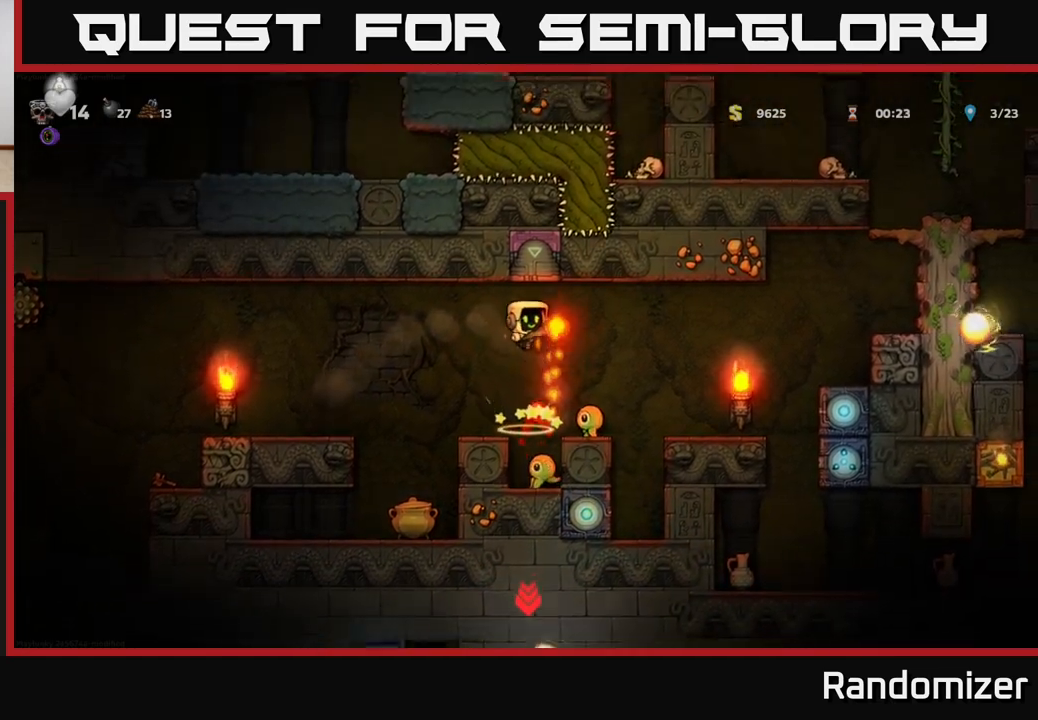
{"buttons": [], "left_stick": "center", "right_stick": "center", "events": [[383, "left_stick", "right"], [450, "left_stick", "center"]]}
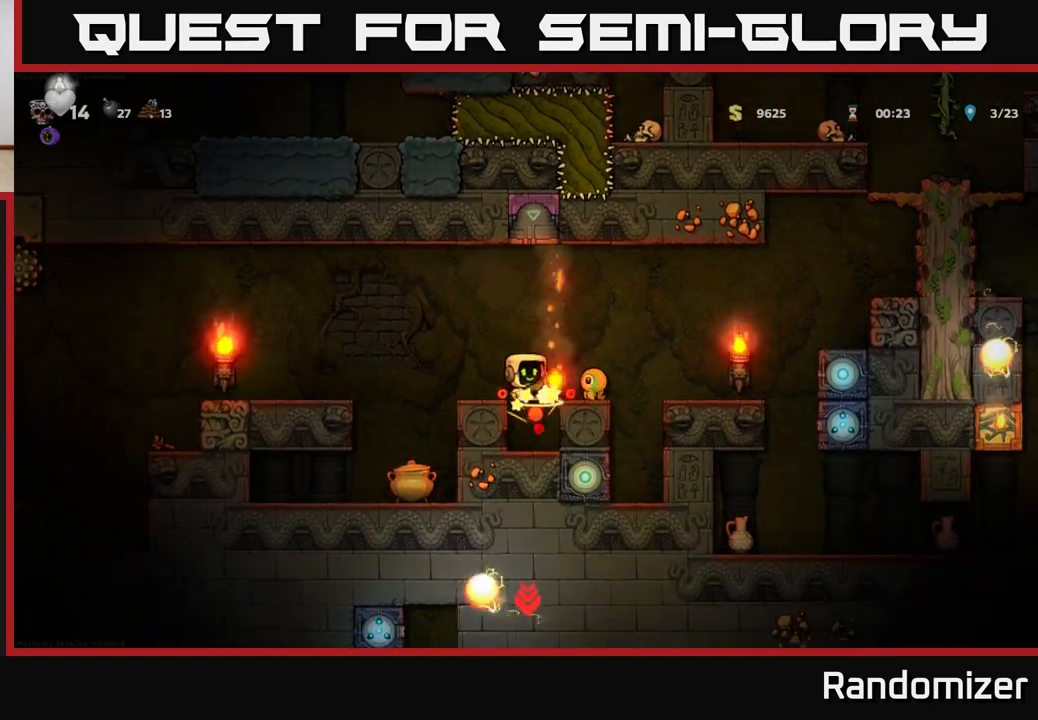
{"buttons": [], "left_stick": "center", "right_stick": "center", "events": []}
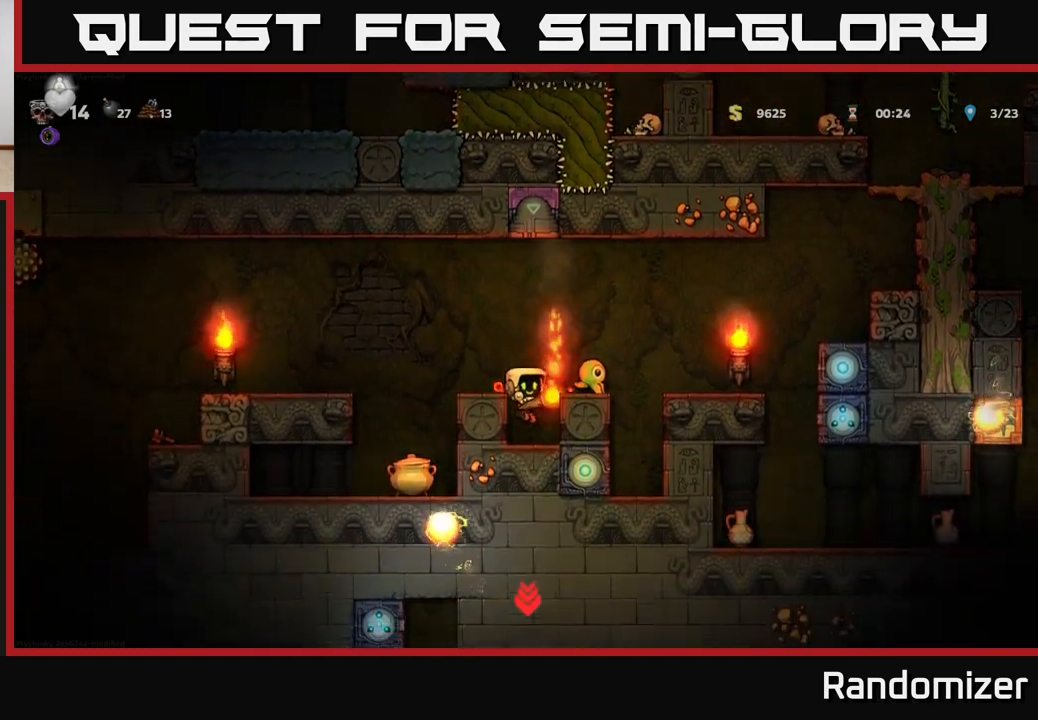
{"buttons": [], "left_stick": "left", "right_stick": "center", "events": [[133, "A", "down"], [133, "left_stick", "left"], [217, "A", "up"], [317, "left_stick", "center"], [467, "left_stick", "left"]]}
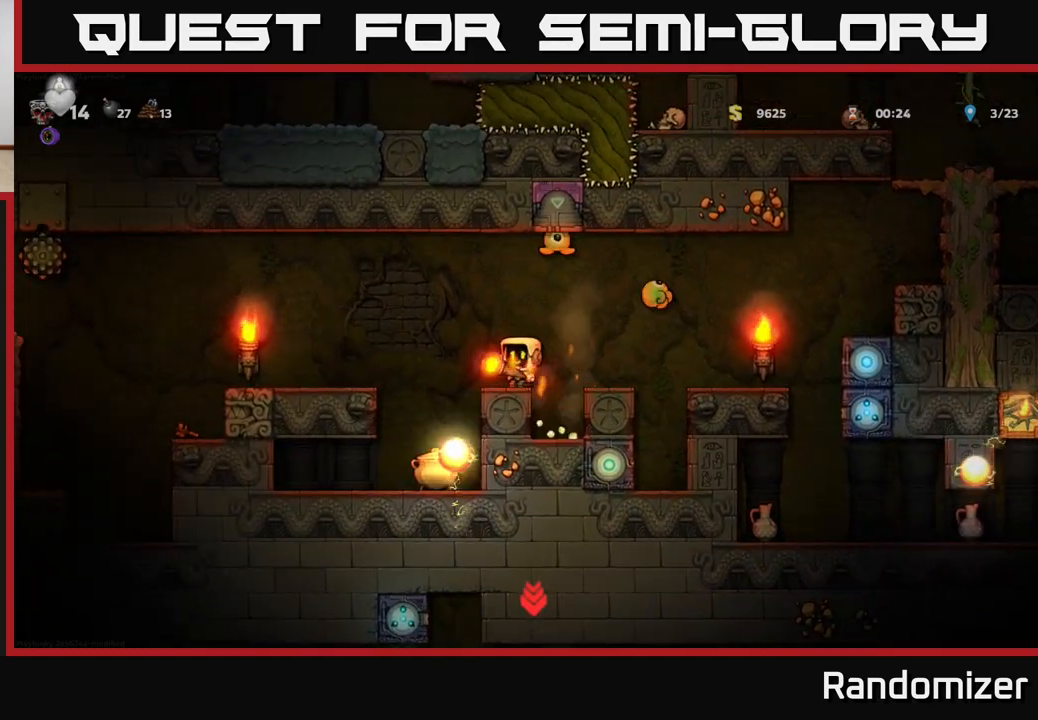
{"buttons": [], "left_stick": "center", "right_stick": "center", "events": [[50, "A", "down"], [217, "A", "up"], [467, "left_stick", "center"]]}
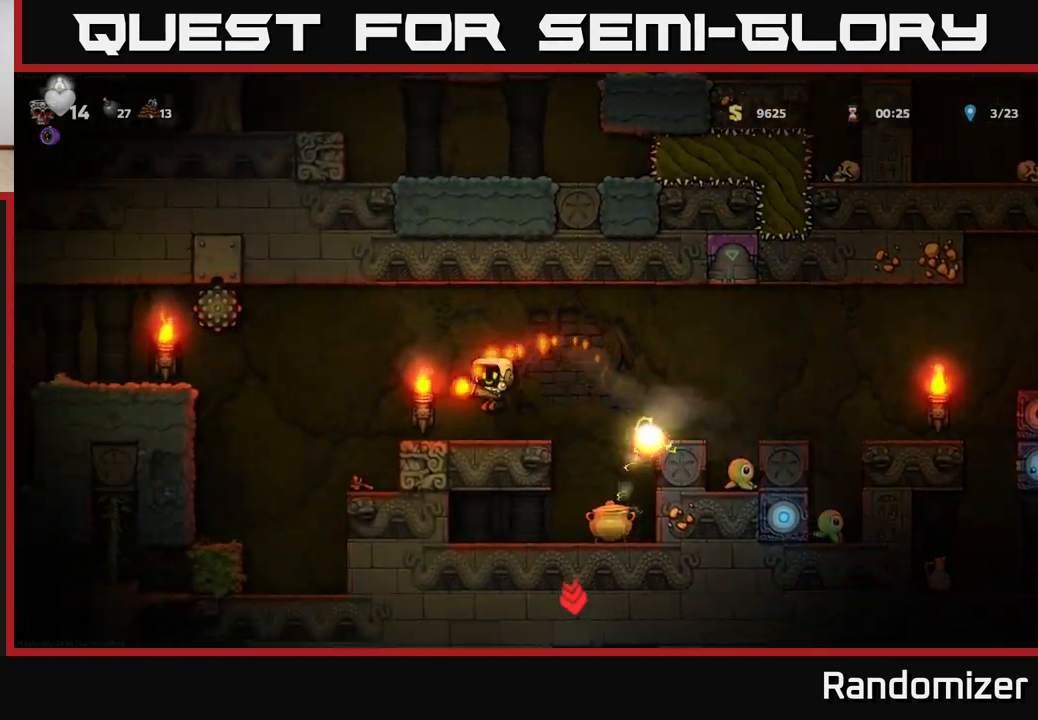
{"buttons": [], "left_stick": "left", "right_stick": "center", "events": [[100, "left_stick", "right"], [267, "left_stick", "center"], [500, "left_stick", "left"]]}
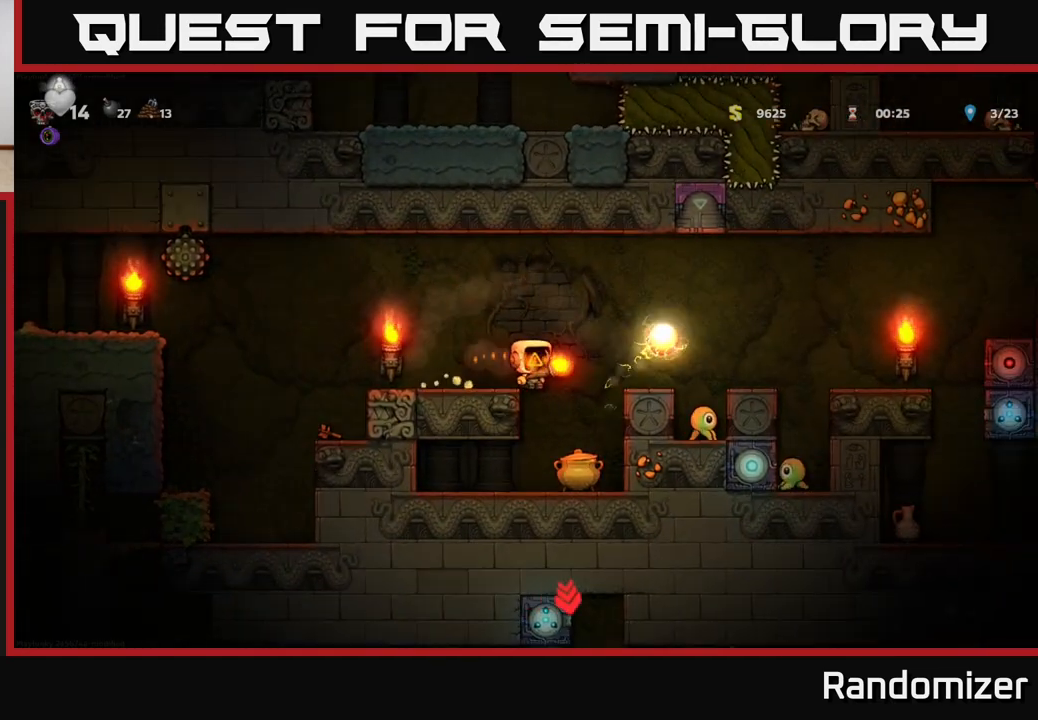
{"buttons": [], "left_stick": "center", "right_stick": "center", "events": [[50, "A", "down"], [200, "A", "up"], [467, "left_stick", "center"]]}
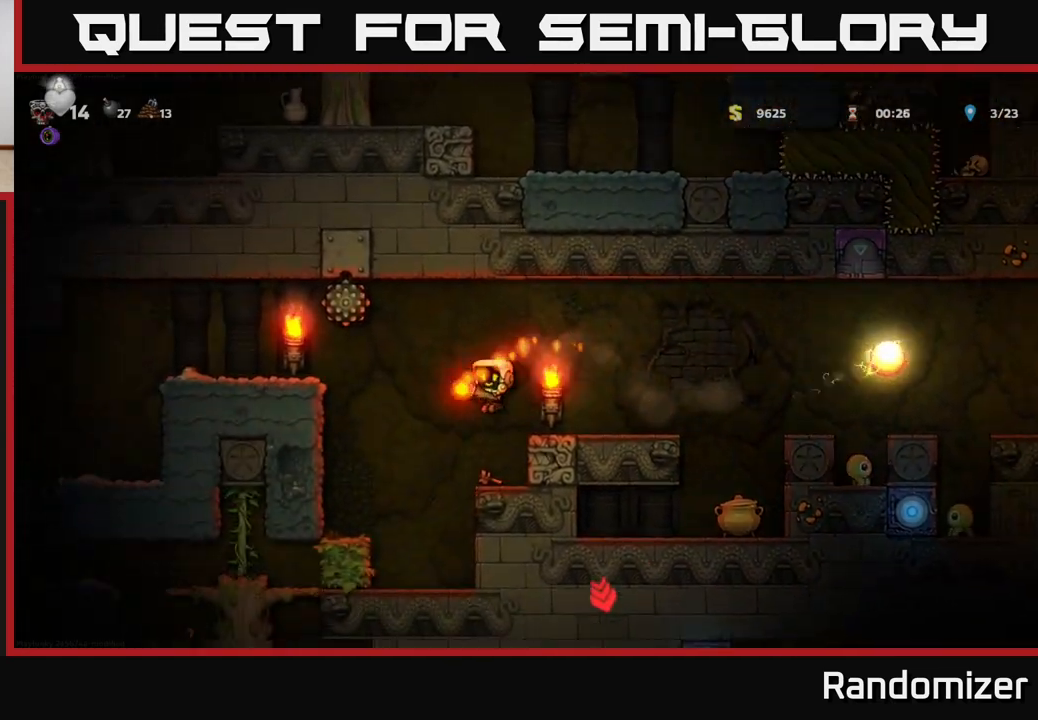
{"buttons": [], "left_stick": "center", "right_stick": "center", "events": [[317, "left_stick", "left"], [483, "left_stick", "center"]]}
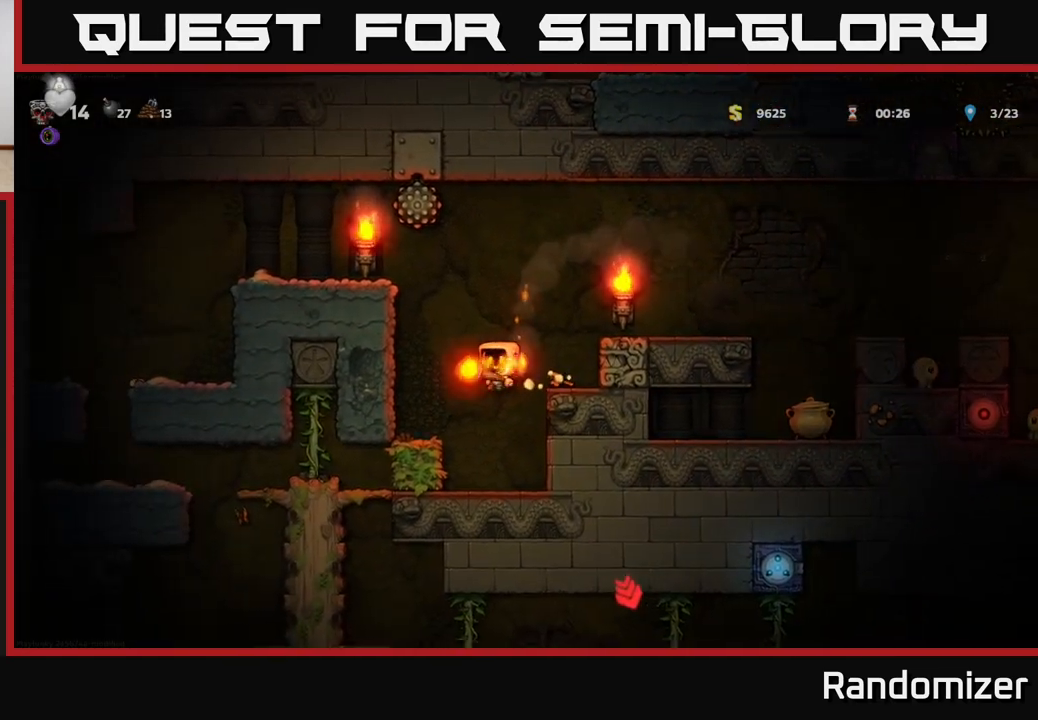
{"buttons": [], "left_stick": "right", "right_stick": "center", "events": [[133, "left_stick", "left"], [317, "left_stick", "right"]]}
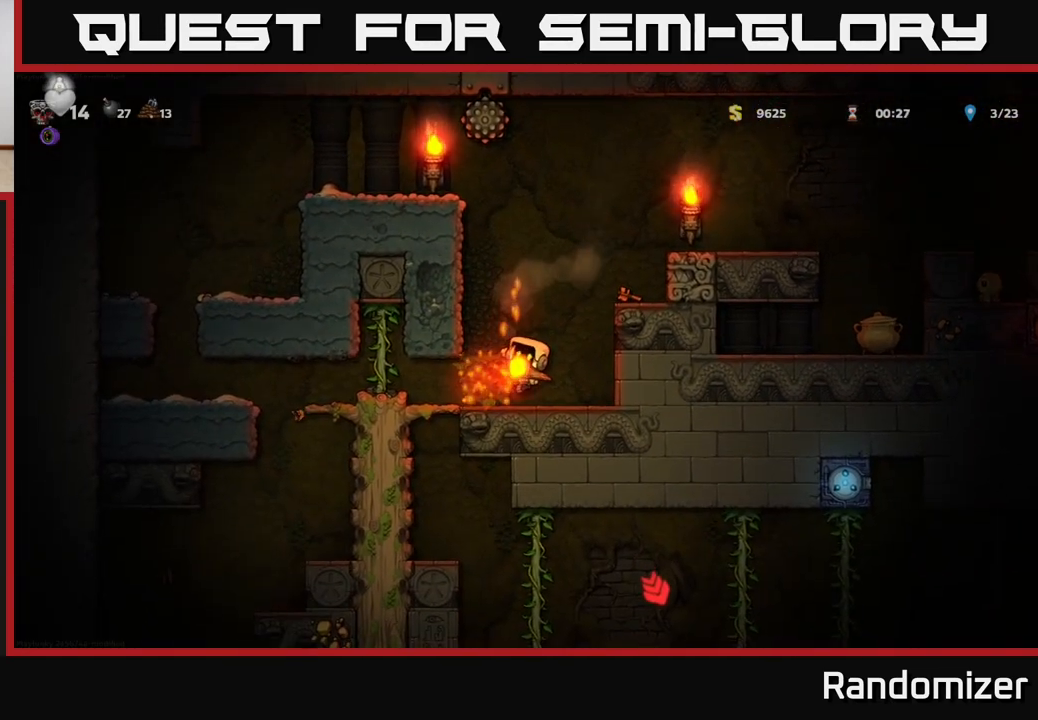
{"buttons": [], "left_stick": "center", "right_stick": "center", "events": [[167, "left_stick", "center"], [283, "left_stick", "right"], [317, "A", "down"], [383, "A", "up"], [467, "left_stick", "center"]]}
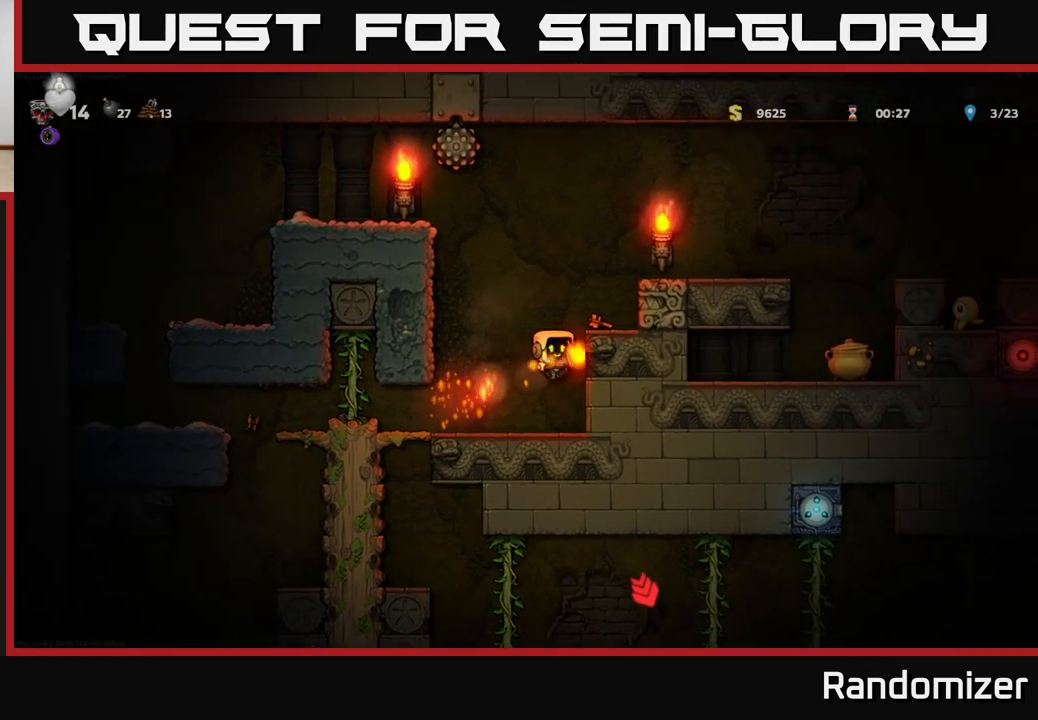
{"buttons": [], "left_stick": "left", "right_stick": "center", "events": [[317, "left_stick", "left"]]}
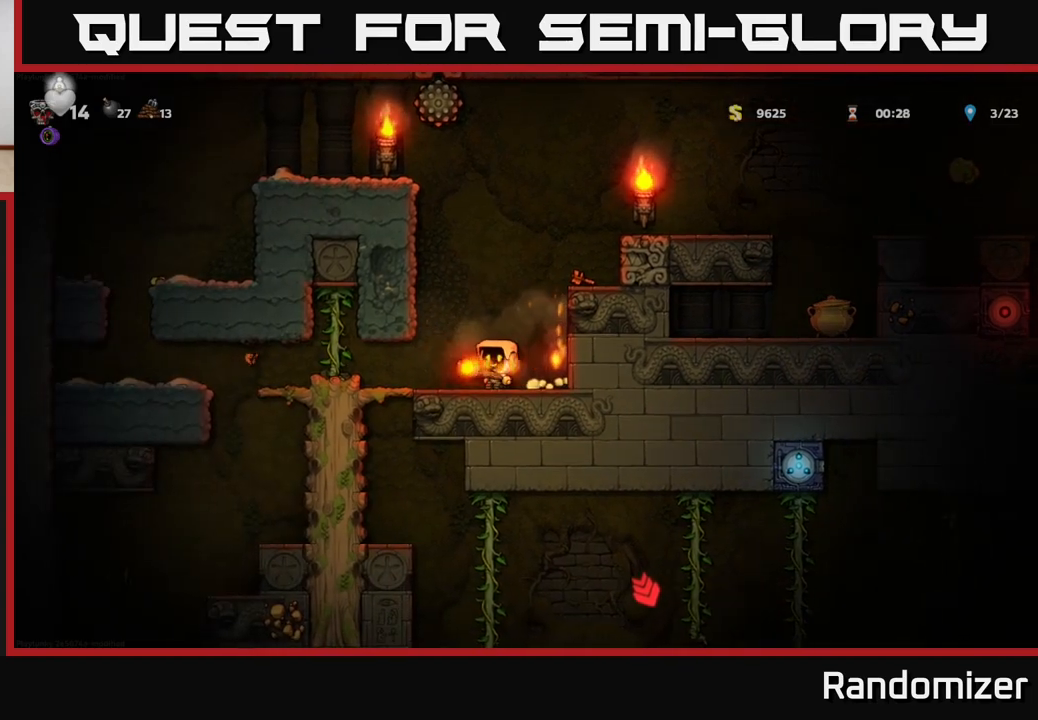
{"buttons": [], "left_stick": "center", "right_stick": "center", "events": [[317, "left_stick", "center"]]}